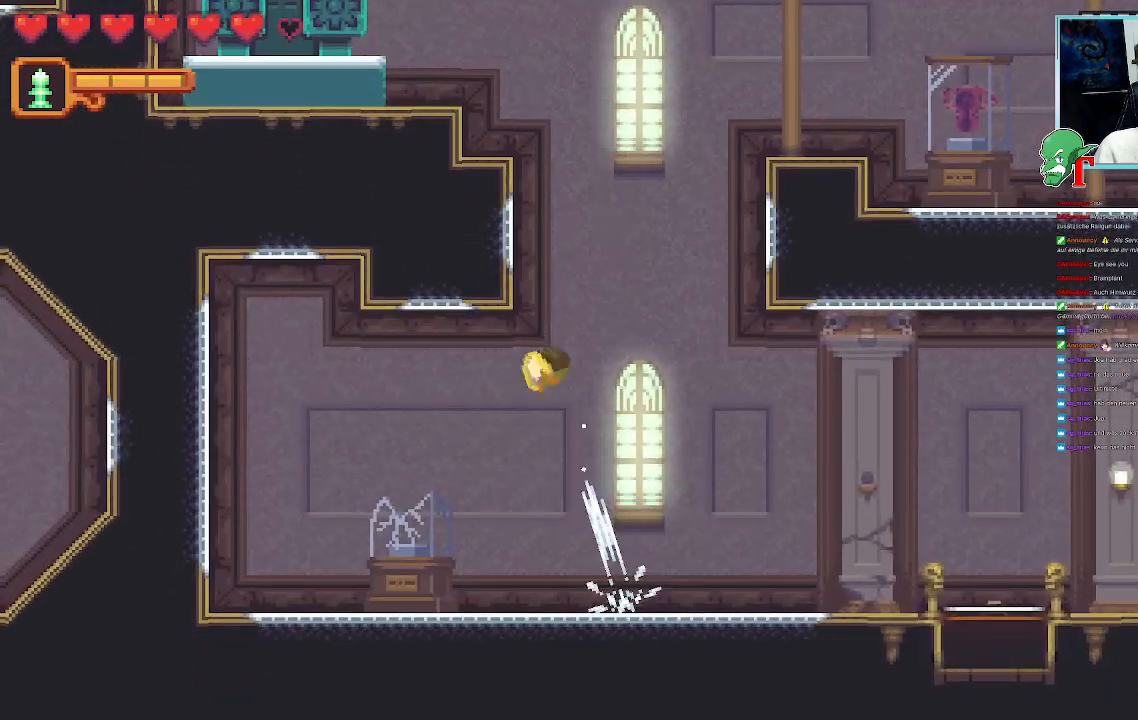
Gameplay with a controller (PlayStation layout); each line is a JSON object with the inputs held at the frame after it. "events" lists button and stick changes between this image and that frame as [ms after this image, input, new state], when the widget could be followed in between.
{"buttons": [], "left_stick": "up-right", "right_stick": "center", "events": [[100, "CROSS", "up"], [302, "left_stick", "up-right"]]}
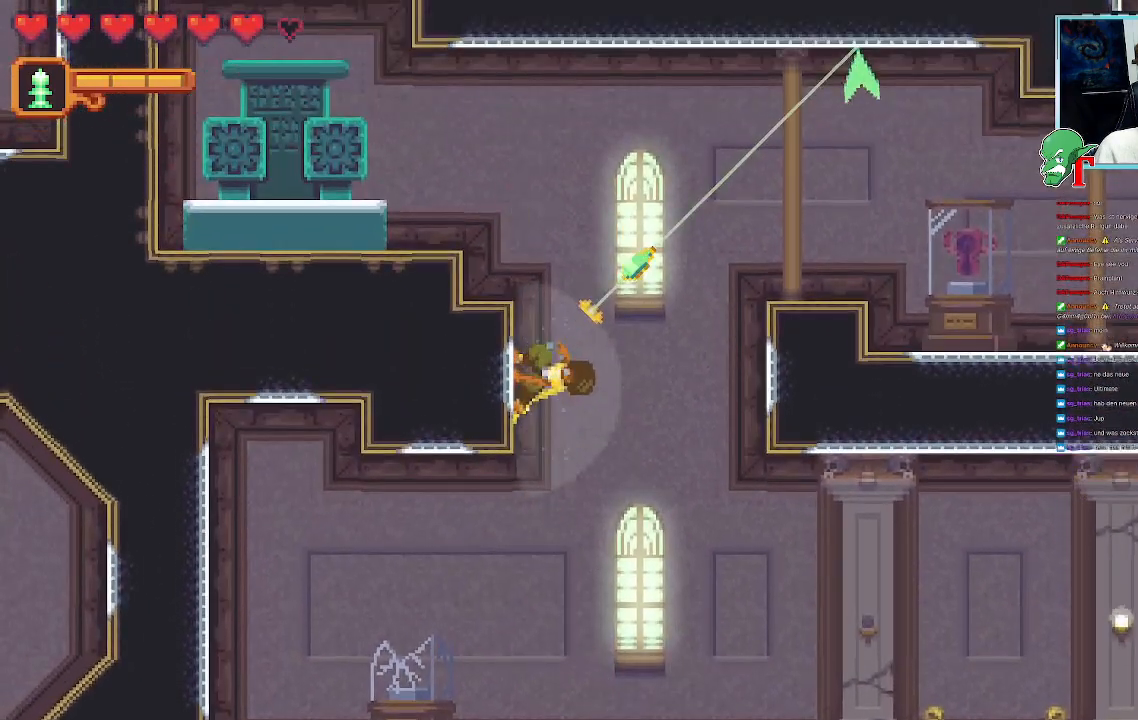
{"buttons": [], "left_stick": "up", "right_stick": "center", "events": [[168, "left_stick", "up"]]}
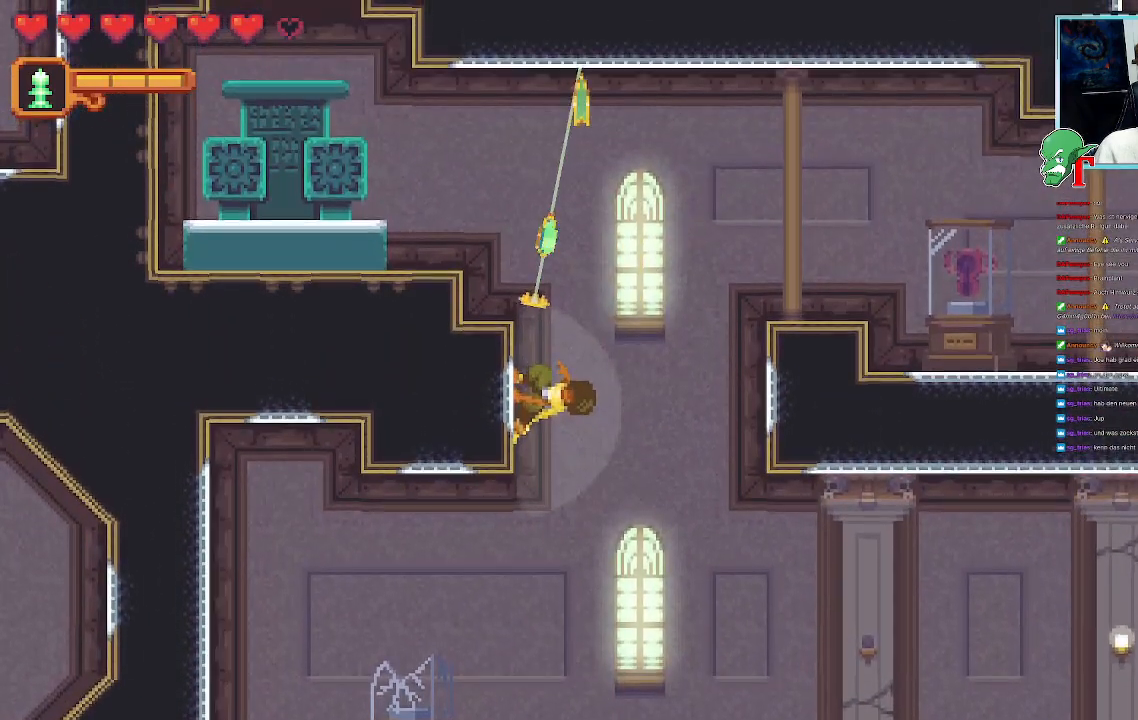
{"buttons": [], "left_stick": "center", "right_stick": "center", "events": [[101, "CROSS", "down"], [303, "CROSS", "up"], [303, "left_stick", "center"]]}
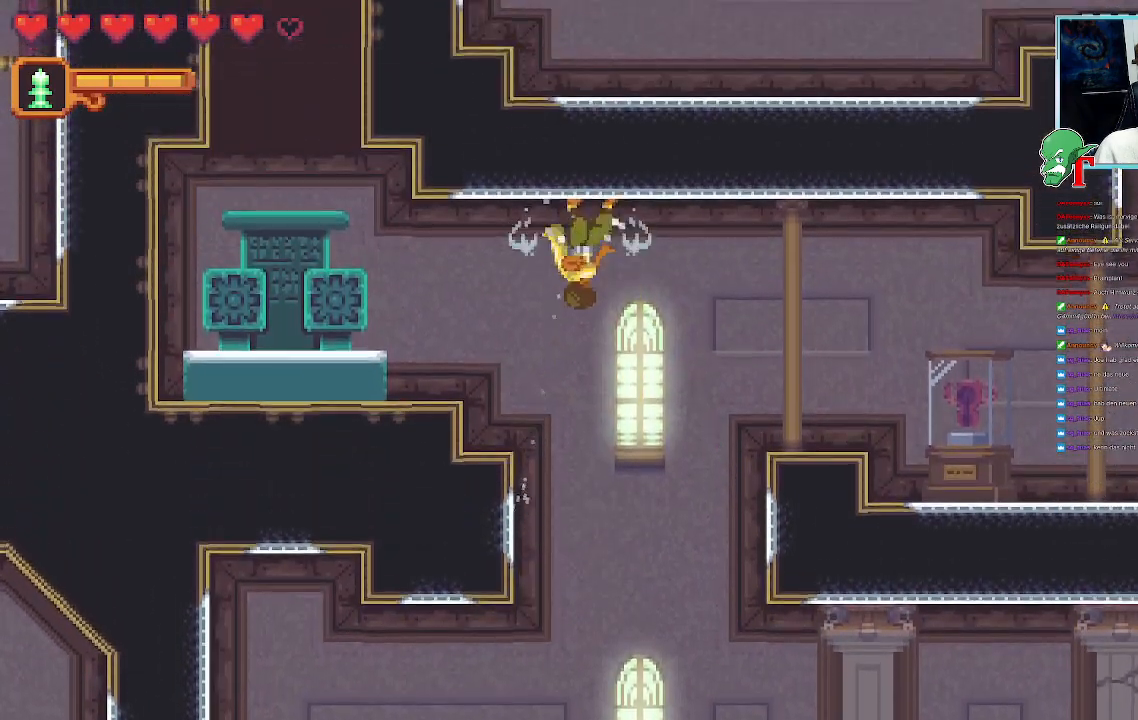
{"buttons": [], "left_stick": "center", "right_stick": "center", "events": [[67, "left_stick", "up-left"], [134, "left_stick", "left"], [437, "left_stick", "center"]]}
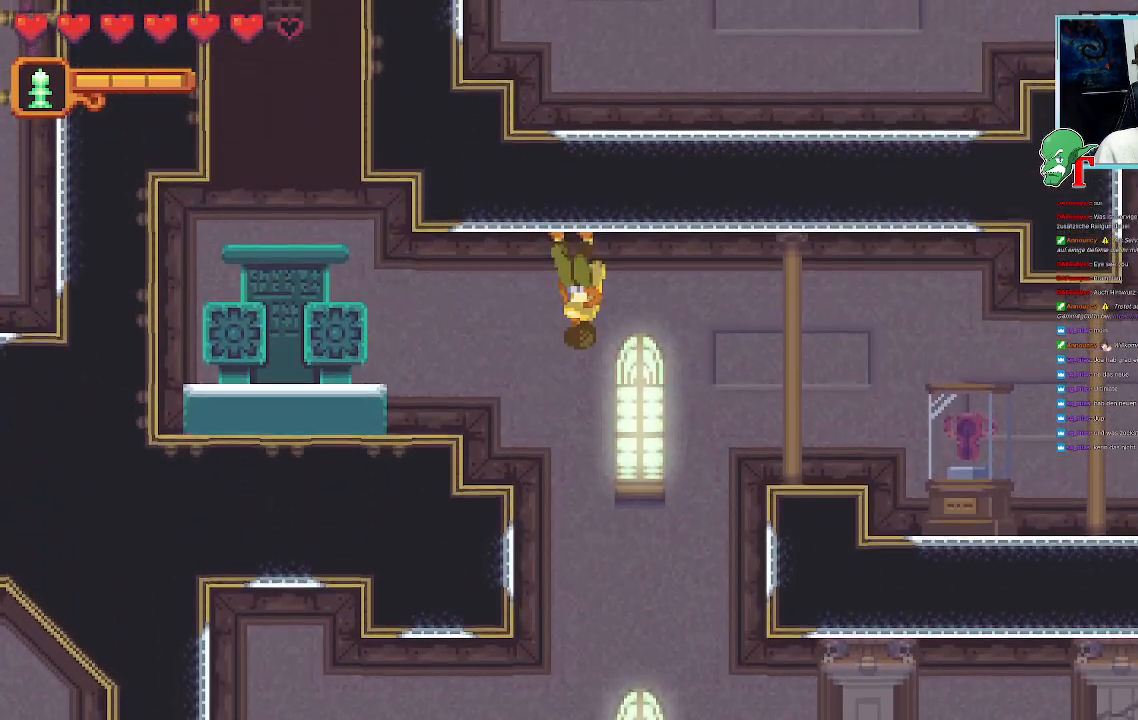
{"buttons": [], "left_stick": "center", "right_stick": "center", "events": [[235, "SELECT", "down"], [369, "SELECT", "up"]]}
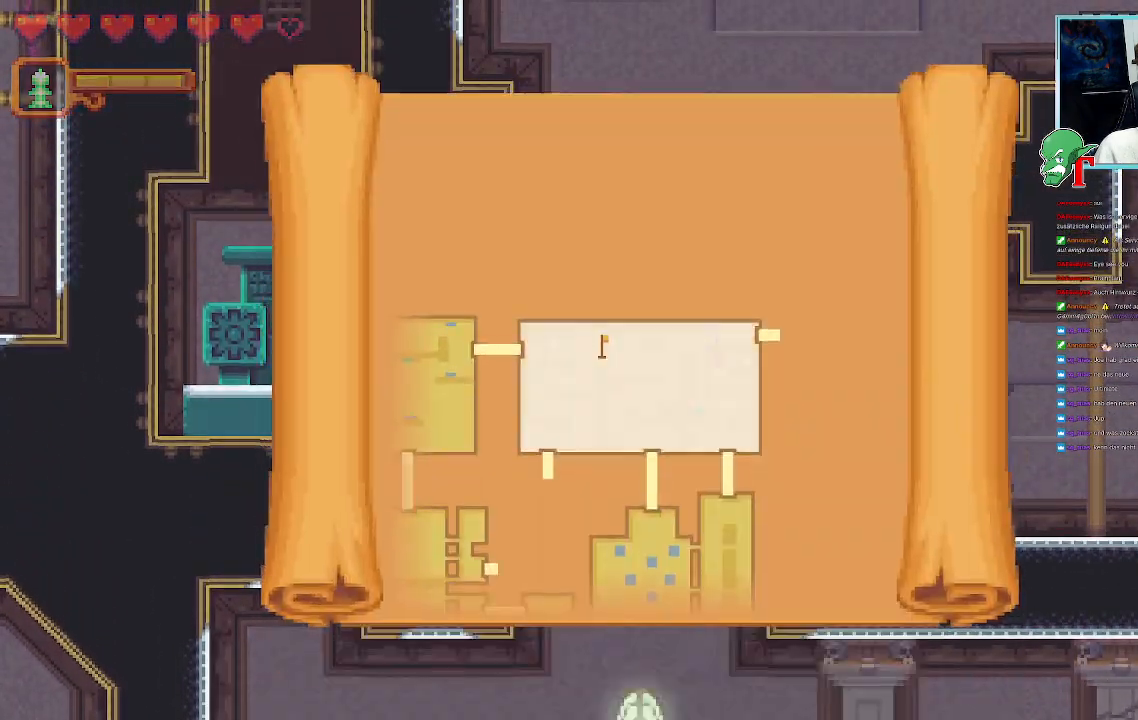
{"buttons": [], "left_stick": "center", "right_stick": "center", "events": []}
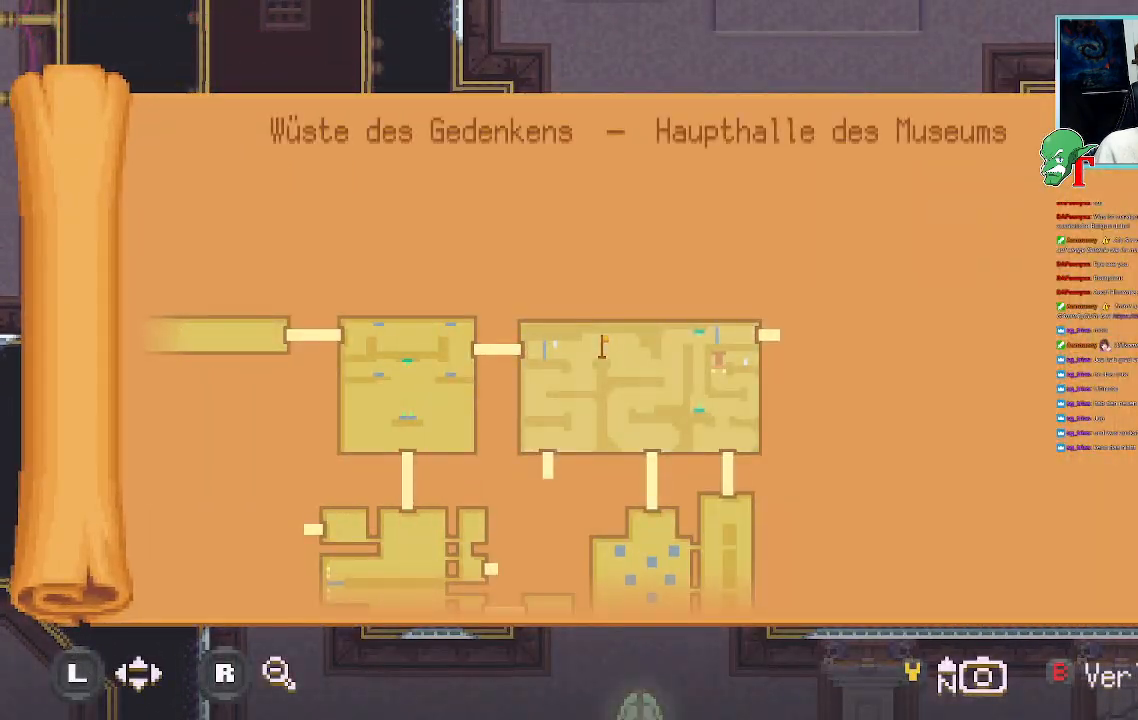
{"buttons": ["SELECT"], "left_stick": "center", "right_stick": "center", "events": [[403, "SELECT", "down"]]}
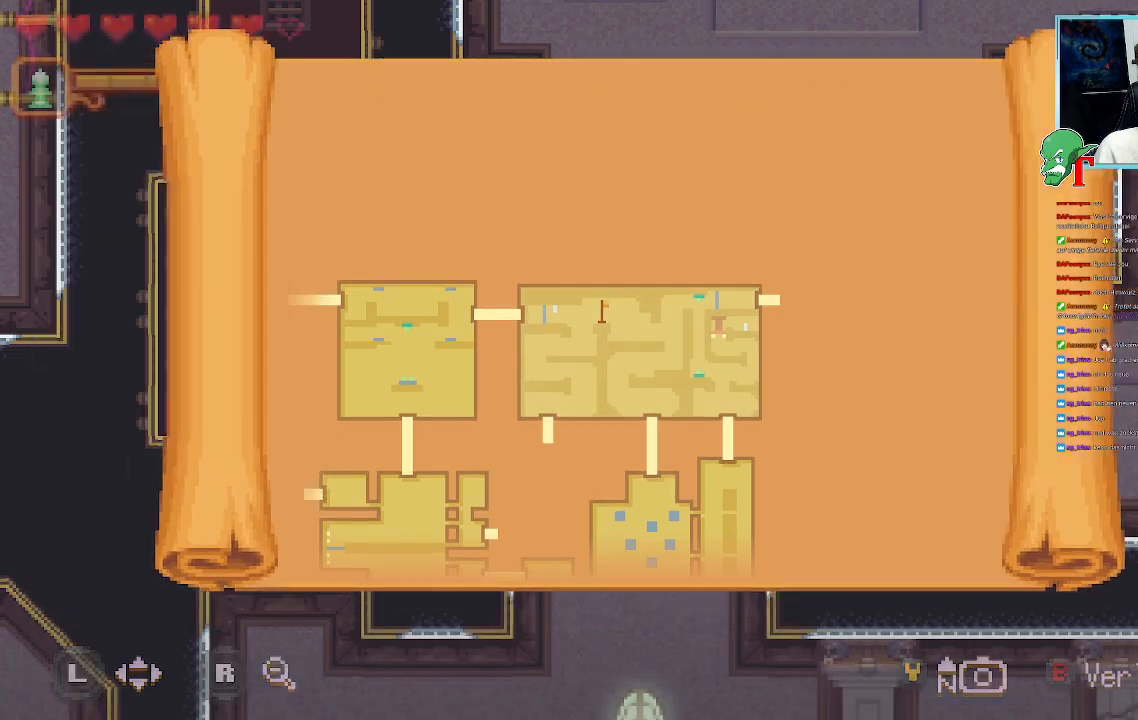
{"buttons": [], "left_stick": "down-left", "right_stick": "center", "events": [[269, "left_stick", "down-left"], [353, "SELECT", "up"]]}
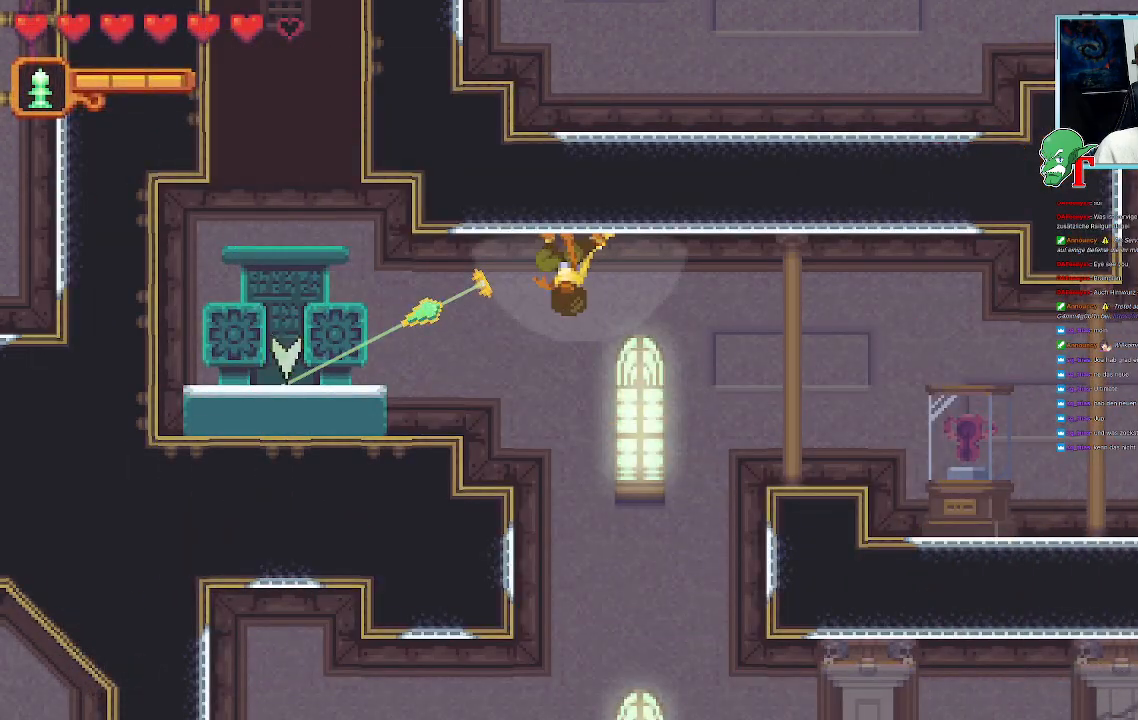
{"buttons": ["CROSS"], "left_stick": "up-left", "right_stick": "center", "events": [[118, "CROSS", "down"], [286, "CROSS", "up"], [286, "left_stick", "up-left"], [504, "CROSS", "down"]]}
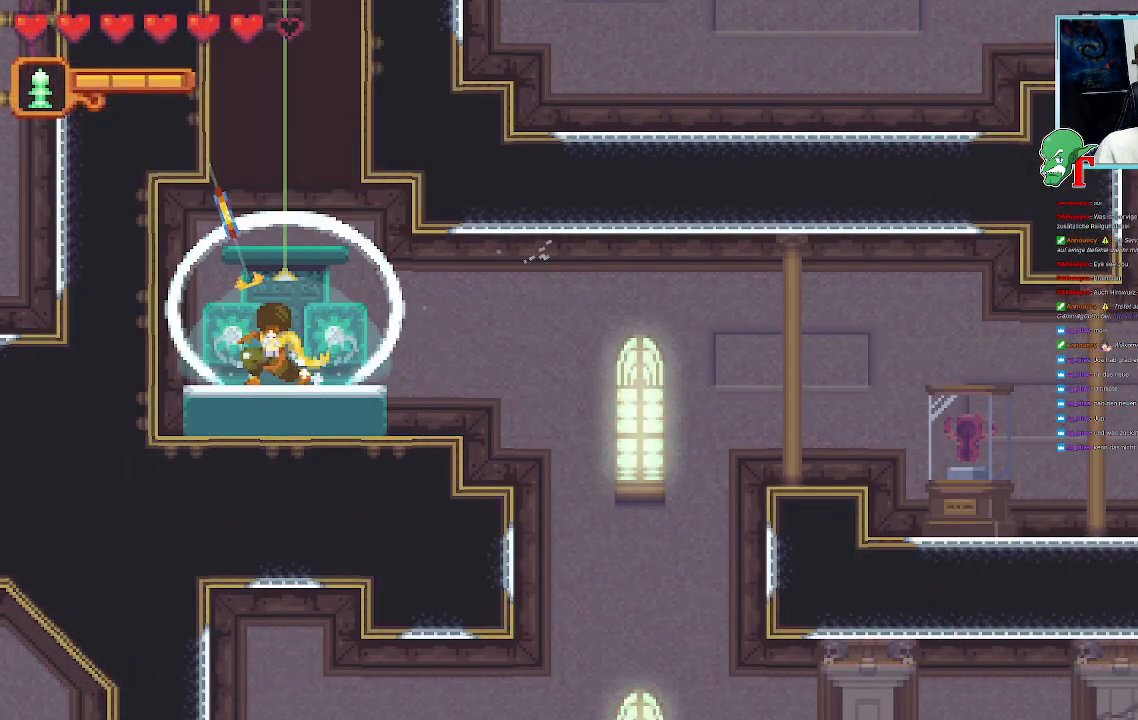
{"buttons": [], "left_stick": "up-left", "right_stick": "center", "events": [[17, "left_stick", "up"], [185, "CROSS", "up"], [352, "left_stick", "up-left"]]}
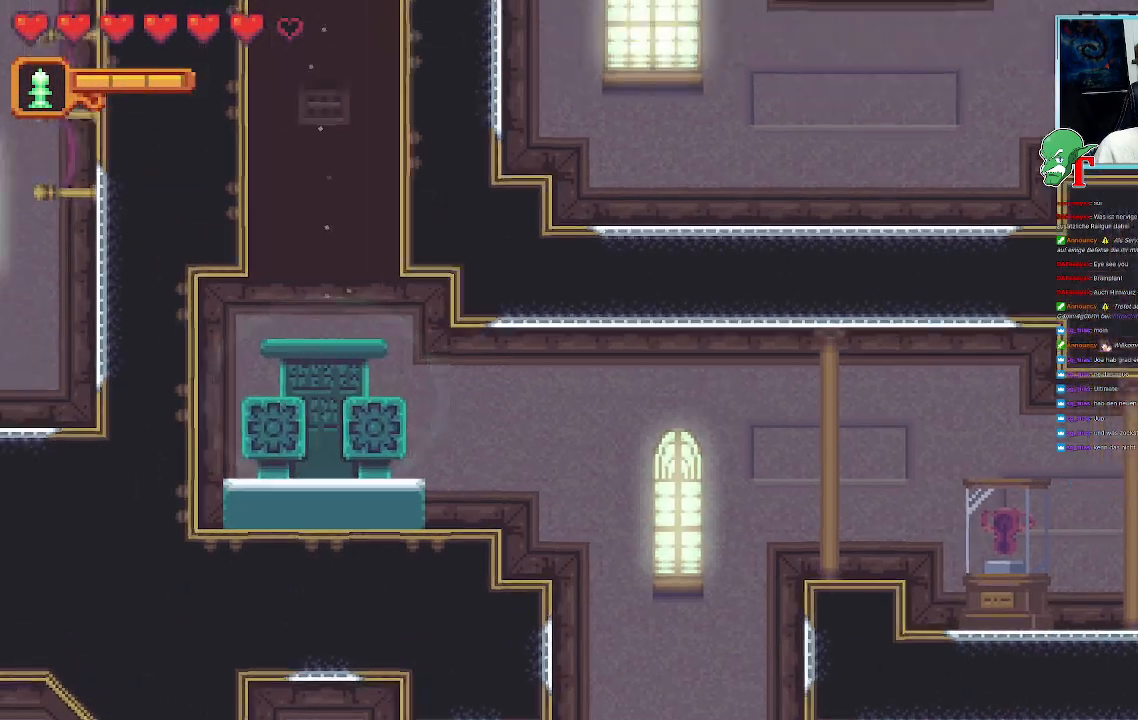
{"buttons": [], "left_stick": "left", "right_stick": "center", "events": [[117, "left_stick", "center"], [470, "left_stick", "left"]]}
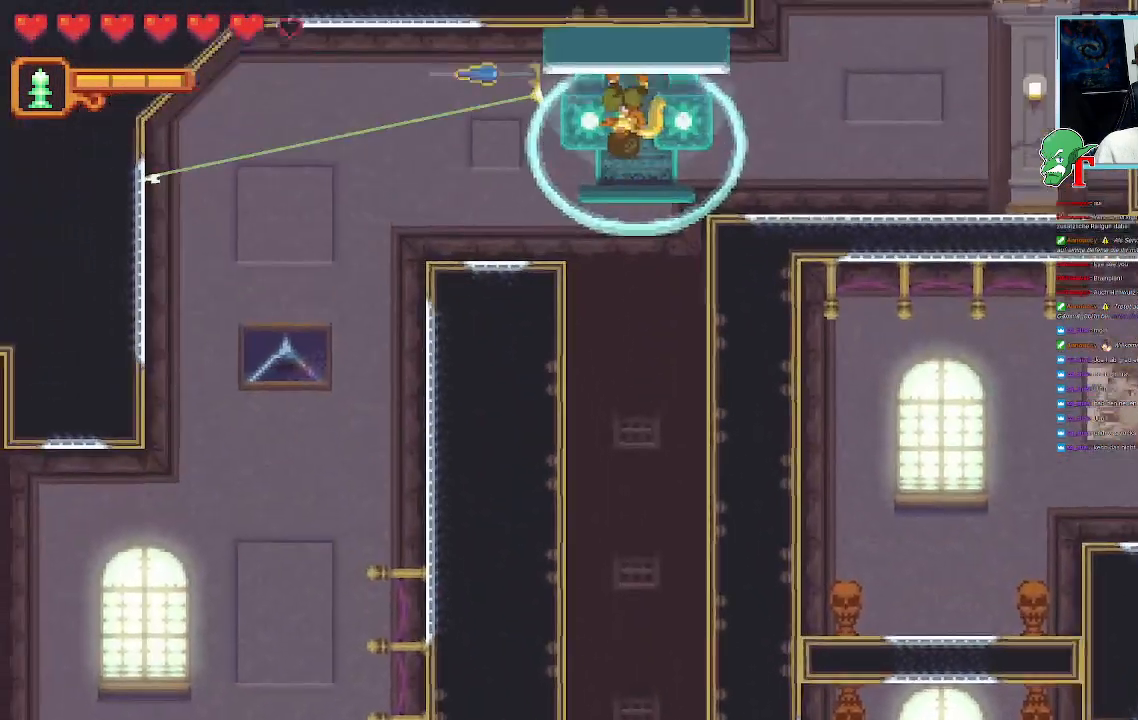
{"buttons": ["CROSS"], "left_stick": "left", "right_stick": "center", "events": [[419, "CROSS", "down"]]}
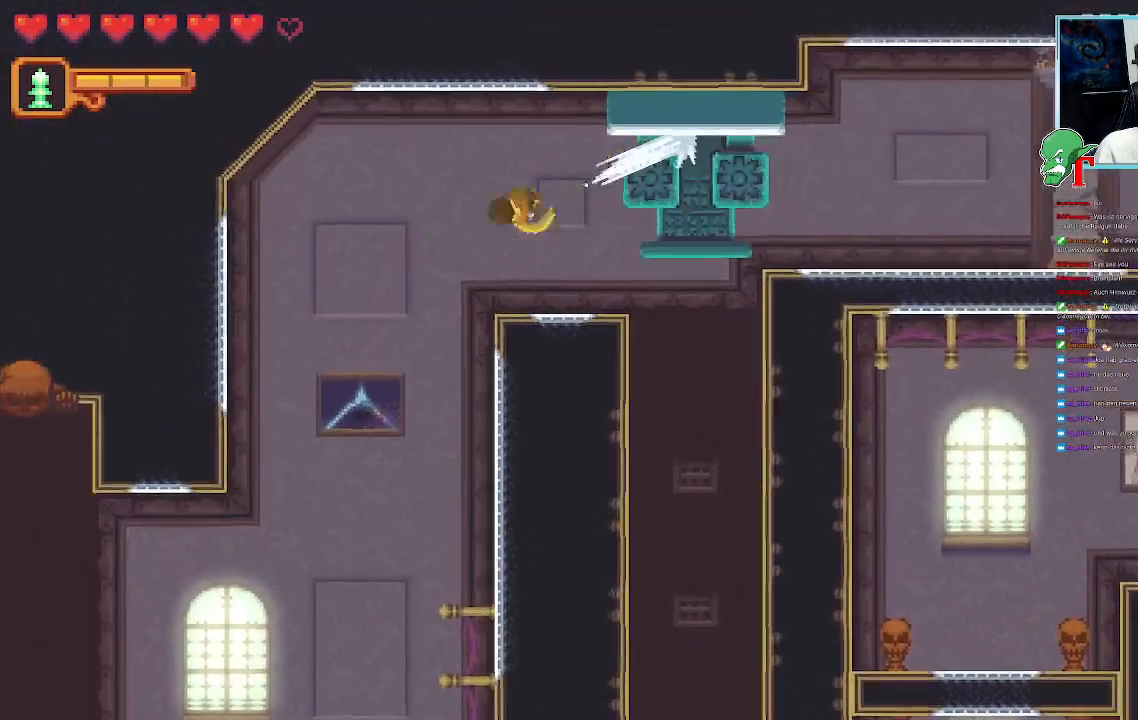
{"buttons": [], "left_stick": "down", "right_stick": "center", "events": [[67, "CROSS", "up"], [135, "left_stick", "down"], [185, "left_stick", "down-right"], [286, "CROSS", "down"], [420, "CROSS", "up"], [437, "left_stick", "down"]]}
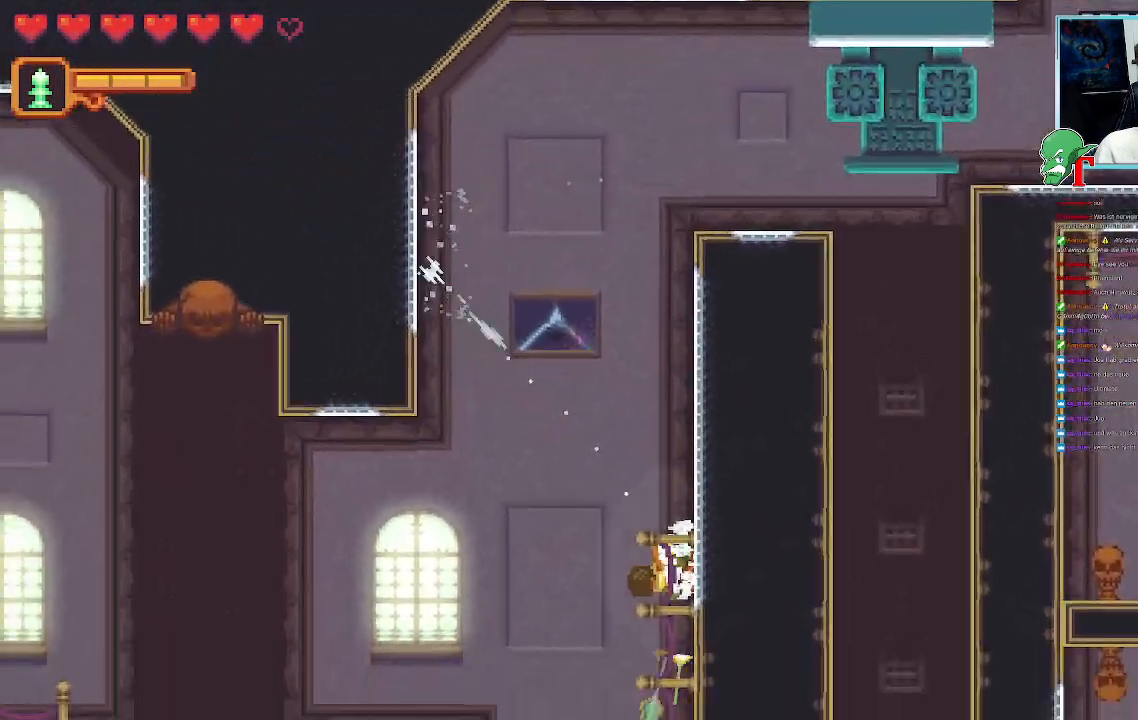
{"buttons": [], "left_stick": "down-left", "right_stick": "center", "events": [[34, "left_stick", "down-left"]]}
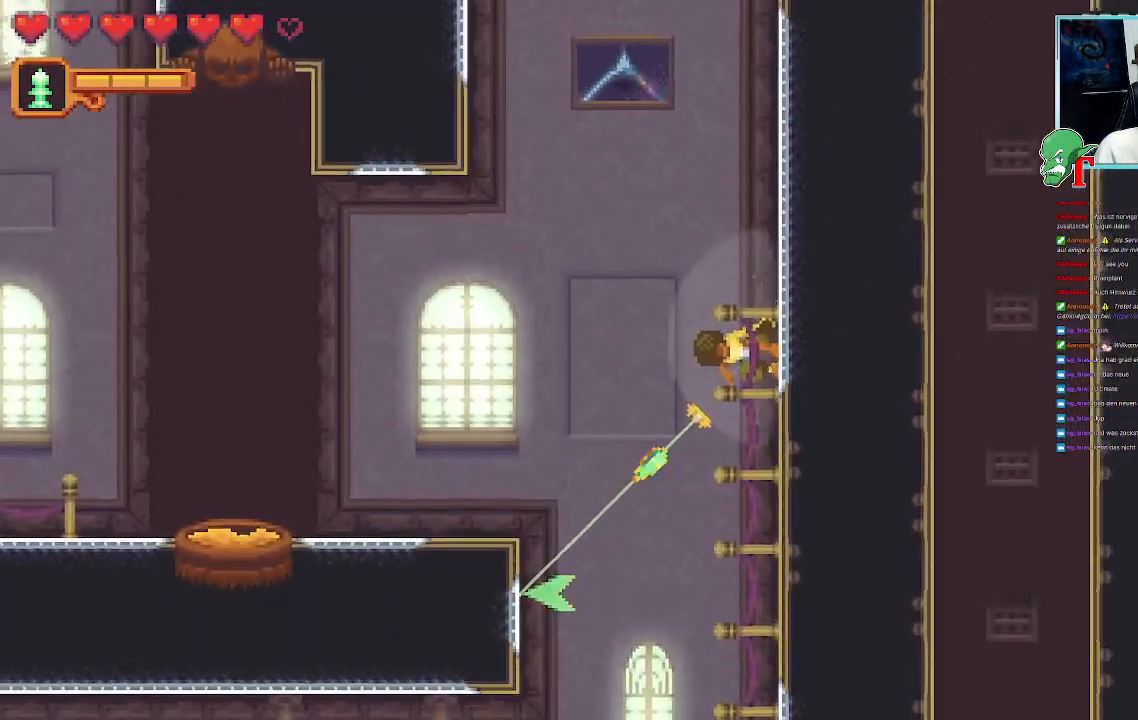
{"buttons": ["CROSS"], "left_stick": "center", "right_stick": "center", "events": [[117, "CROSS", "down"], [268, "left_stick", "center"]]}
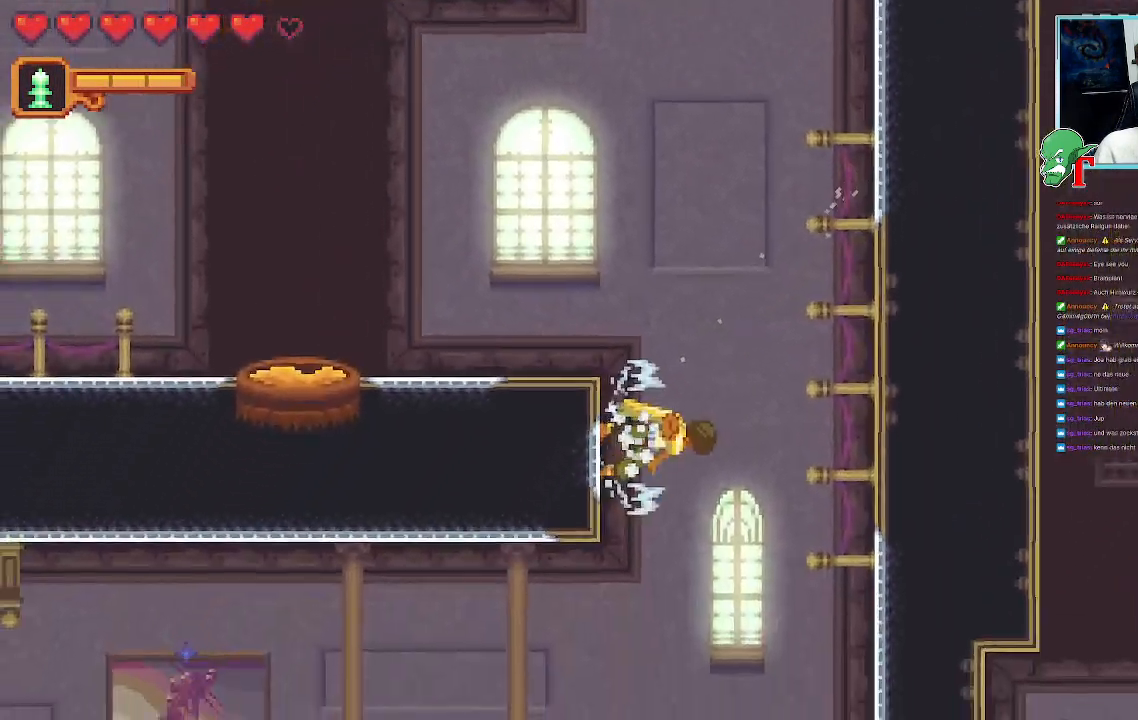
{"buttons": [], "left_stick": "center", "right_stick": "center", "events": [[67, "CROSS", "up"], [352, "SELECT", "down"], [470, "SELECT", "up"]]}
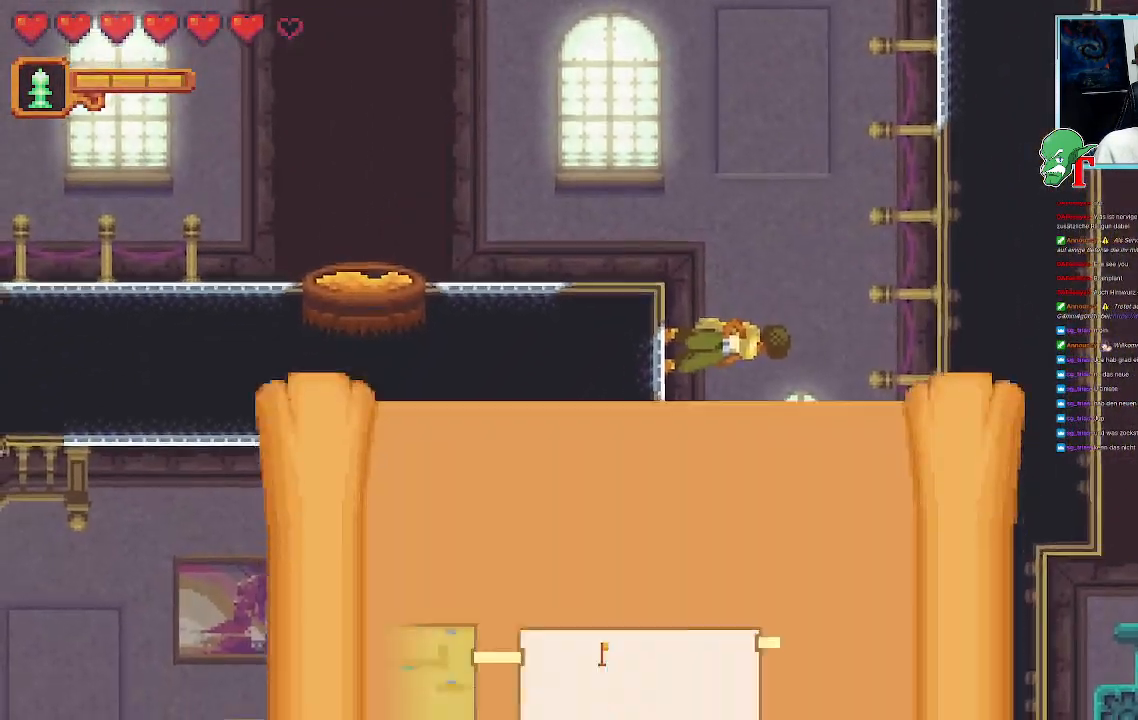
{"buttons": [], "left_stick": "center", "right_stick": "center"}
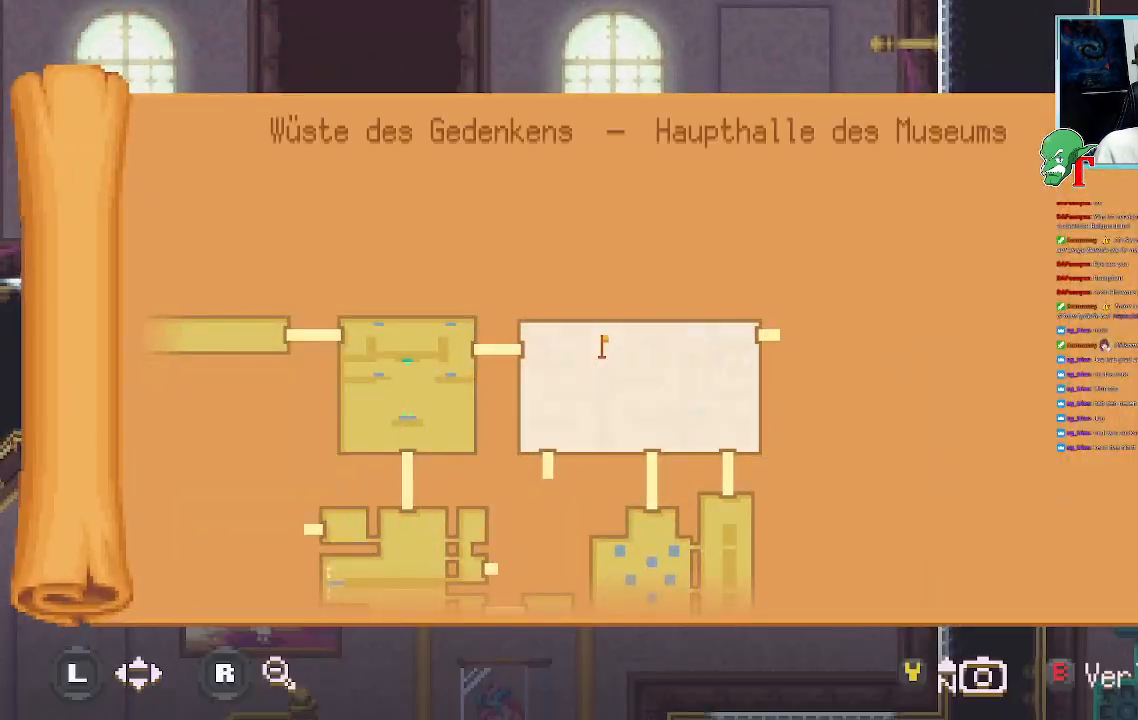
{"buttons": [], "left_stick": "center", "right_stick": "center", "events": []}
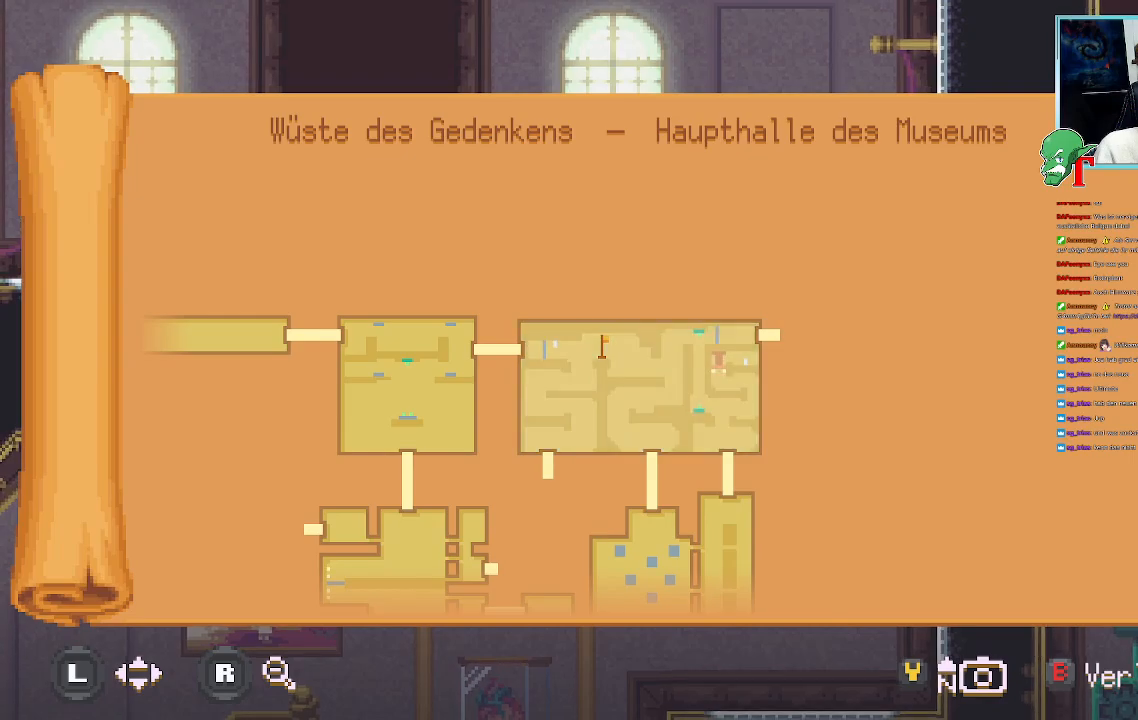
{"buttons": [], "left_stick": "center", "right_stick": "center", "events": []}
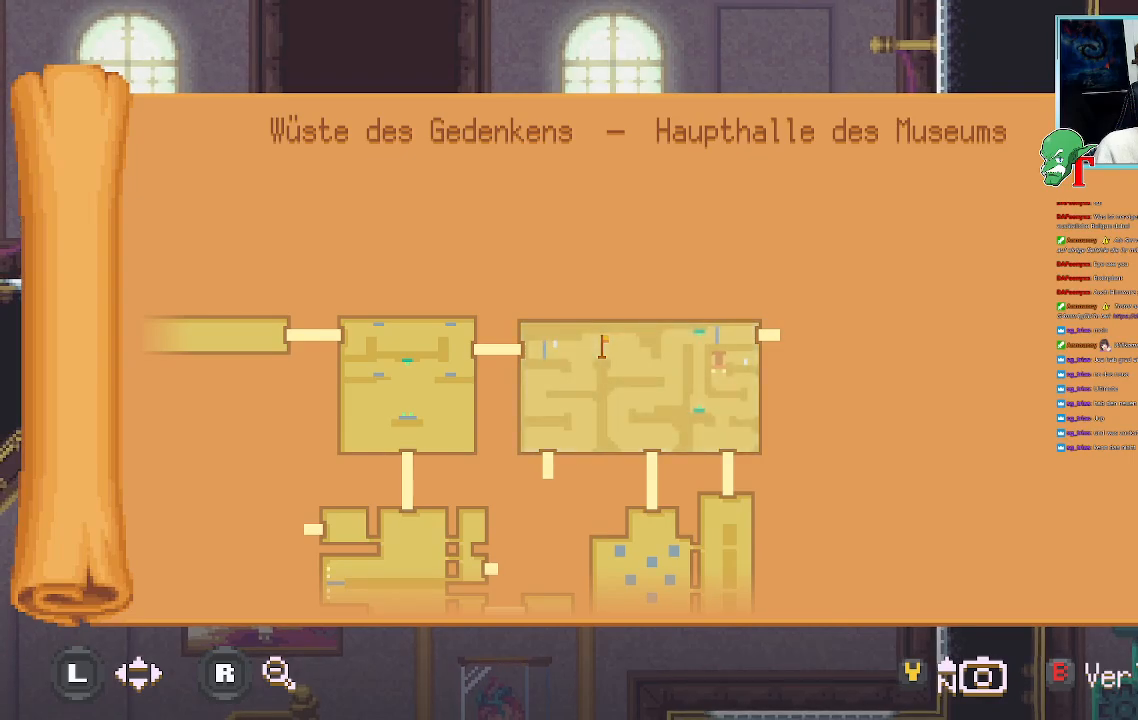
{"buttons": [], "left_stick": "center", "right_stick": "center", "events": []}
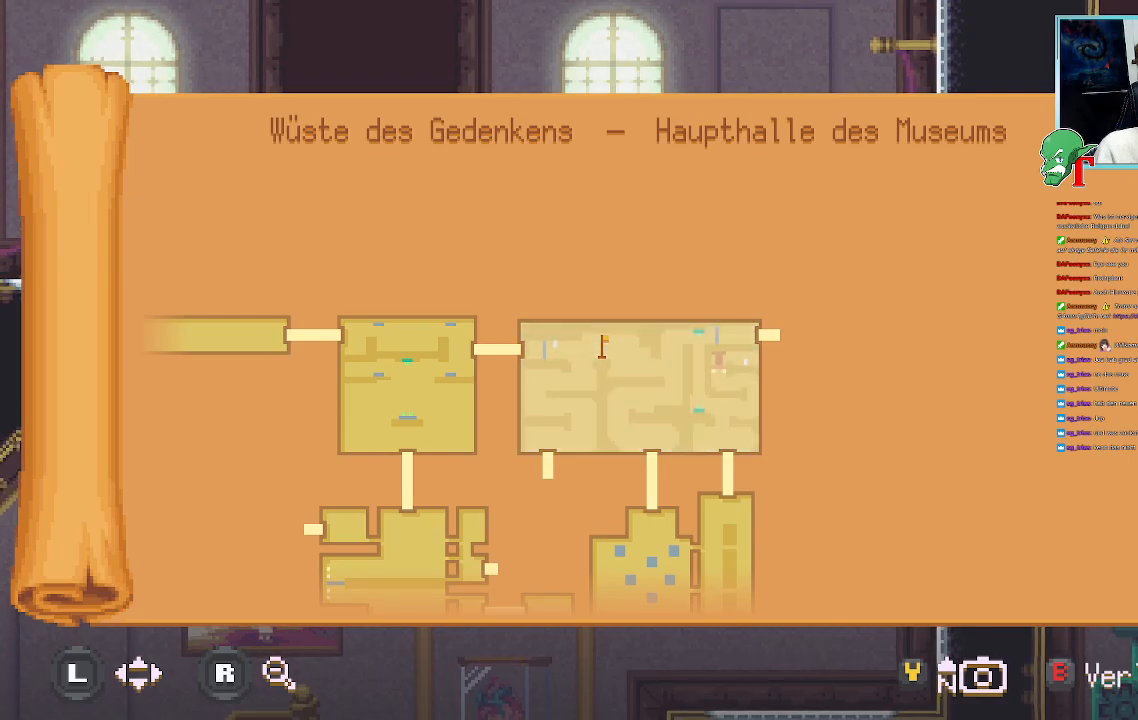
{"buttons": [], "left_stick": "center", "right_stick": "center", "events": []}
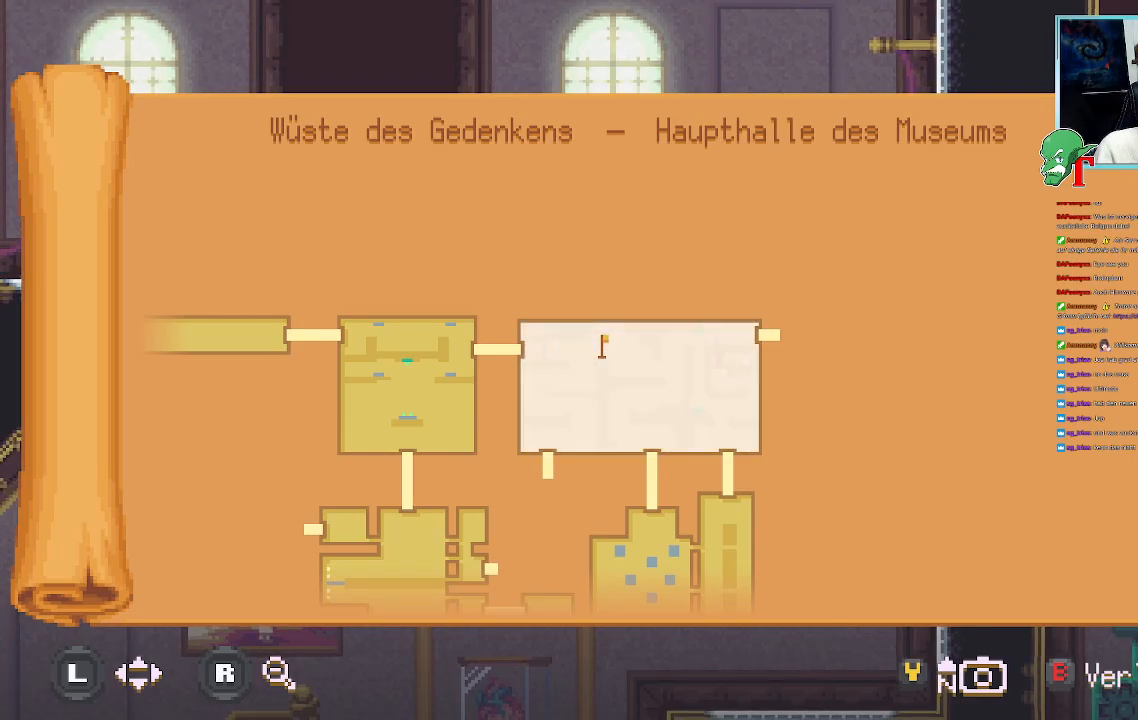
{"buttons": [], "left_stick": "center", "right_stick": "center", "events": [[135, "SELECT", "down"], [202, "SELECT", "up"]]}
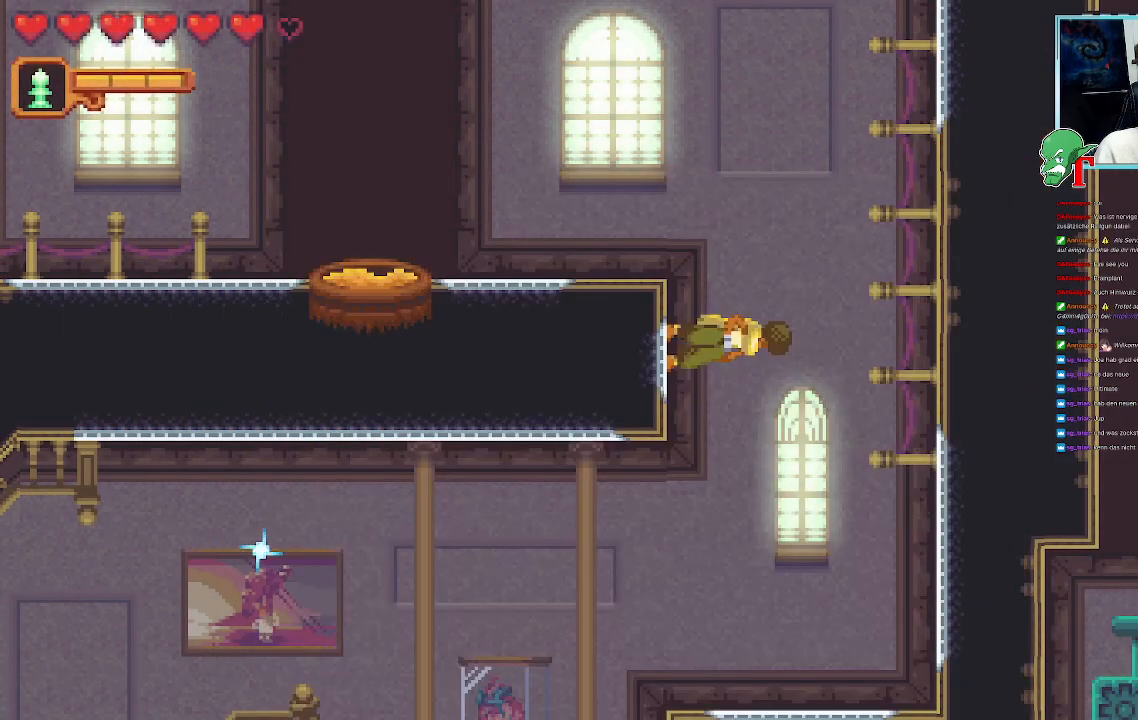
{"buttons": [], "left_stick": "down-right", "right_stick": "center", "events": [[34, "left_stick", "down-right"]]}
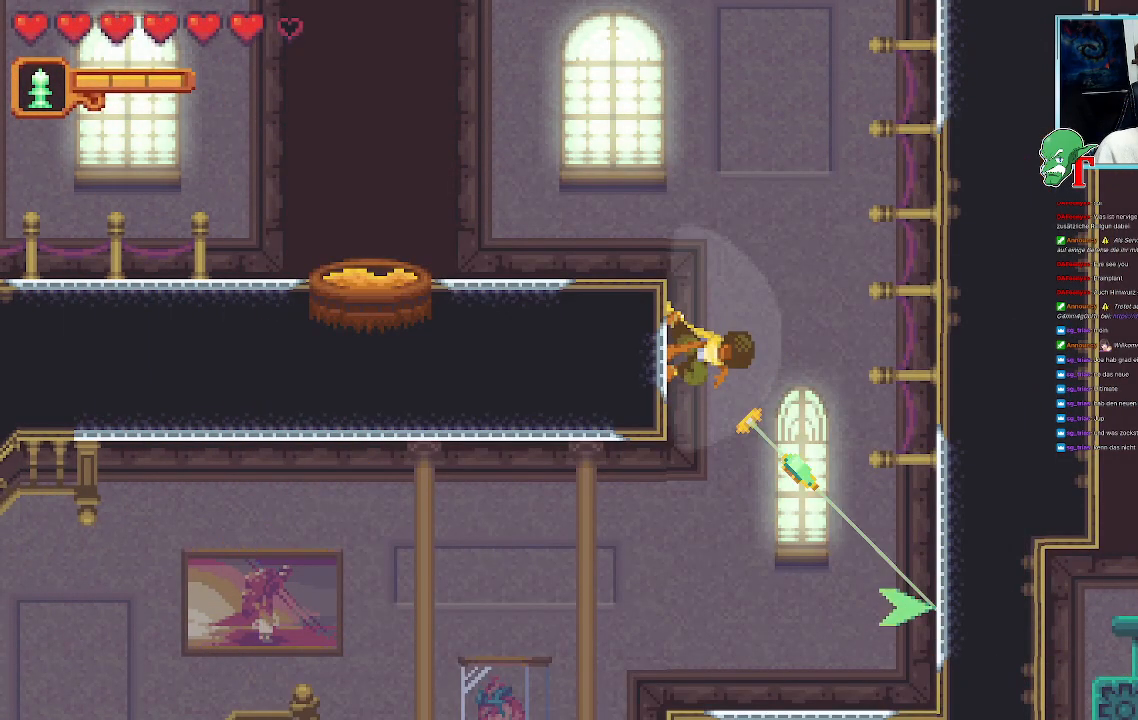
{"buttons": [], "left_stick": "down-left", "right_stick": "center", "events": [[67, "CROSS", "down"], [201, "CROSS", "up"], [269, "left_stick", "down-left"]]}
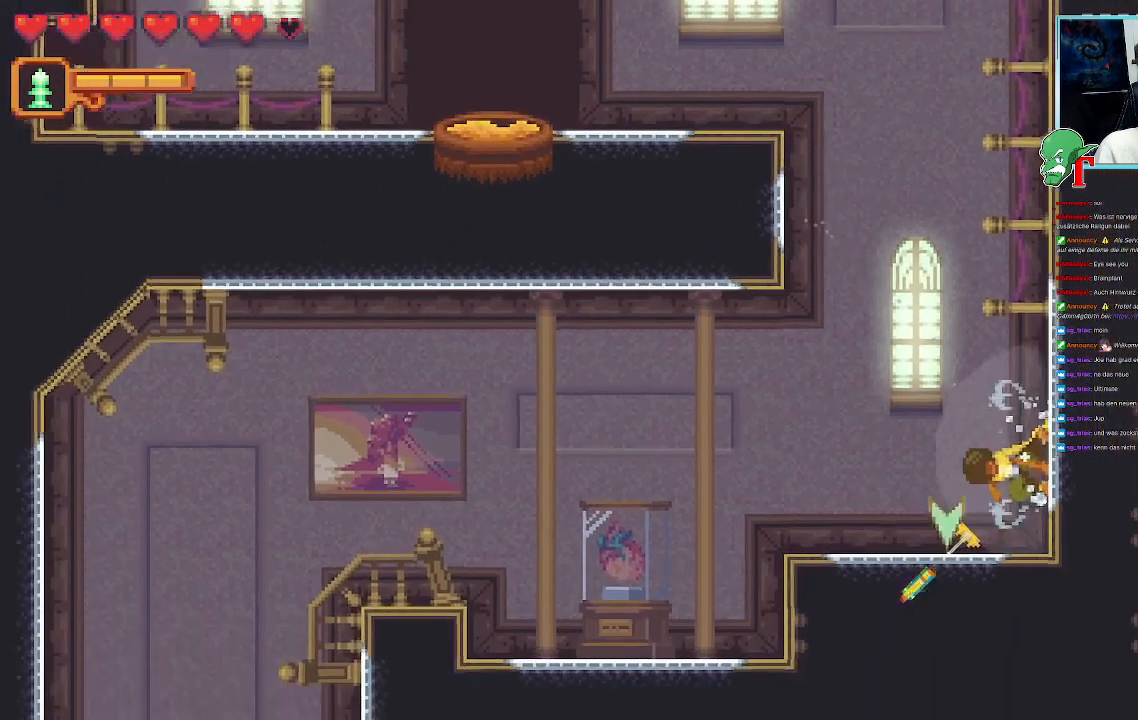
{"buttons": ["CROSS"], "left_stick": "up-left", "right_stick": "center", "events": [[168, "CROSS", "down"], [302, "left_stick", "up-left"], [352, "CROSS", "up"], [436, "CROSS", "down"]]}
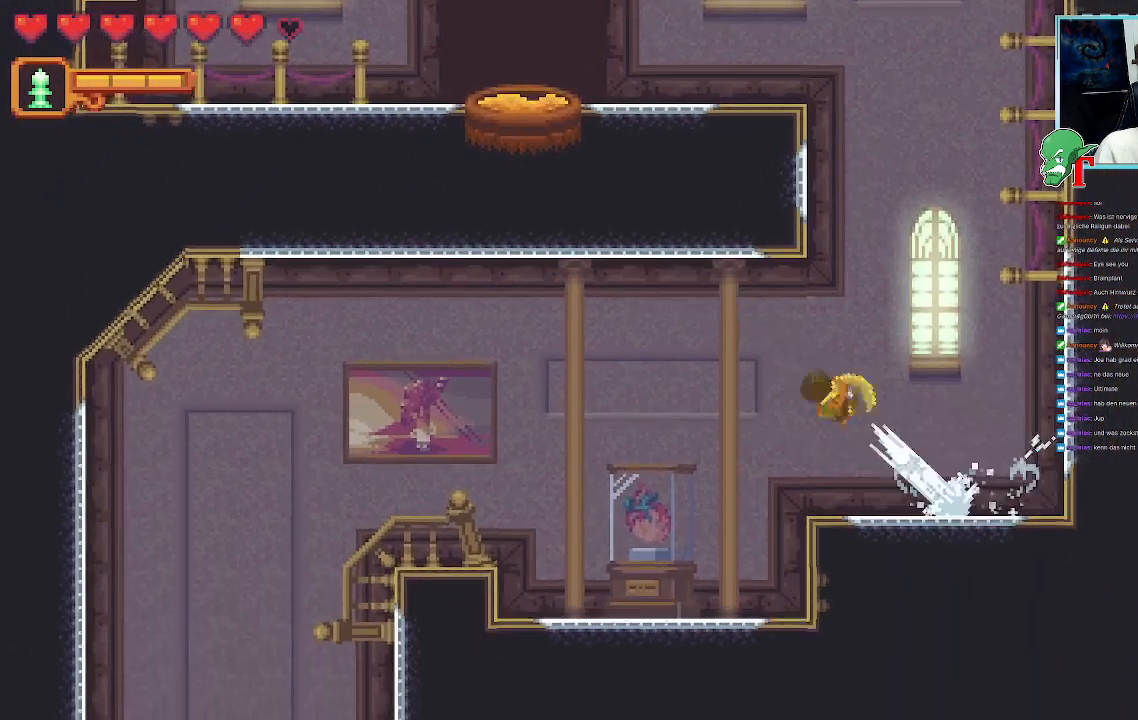
{"buttons": ["CROSS"], "left_stick": "down-left", "right_stick": "center", "events": [[33, "left_stick", "down-left"], [67, "CROSS", "up"], [151, "CROSS", "down"]]}
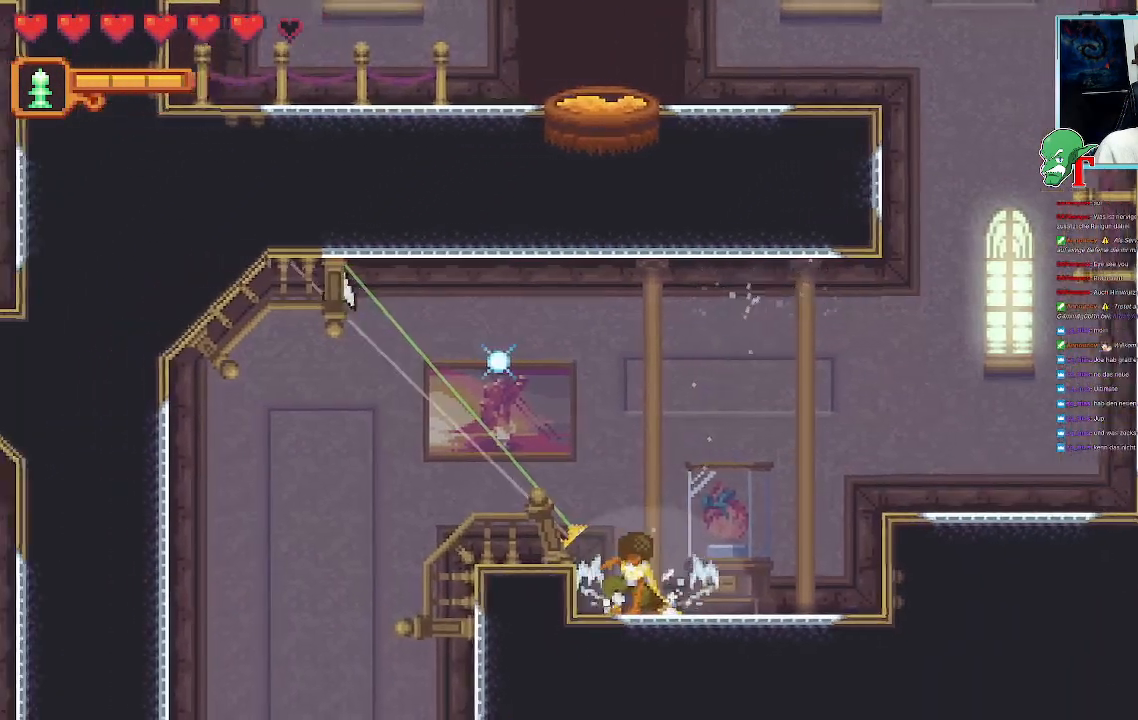
{"buttons": [], "left_stick": "up-left", "right_stick": "center", "events": [[34, "CROSS", "up"], [67, "left_stick", "up-left"], [202, "CROSS", "down"], [403, "CROSS", "up"]]}
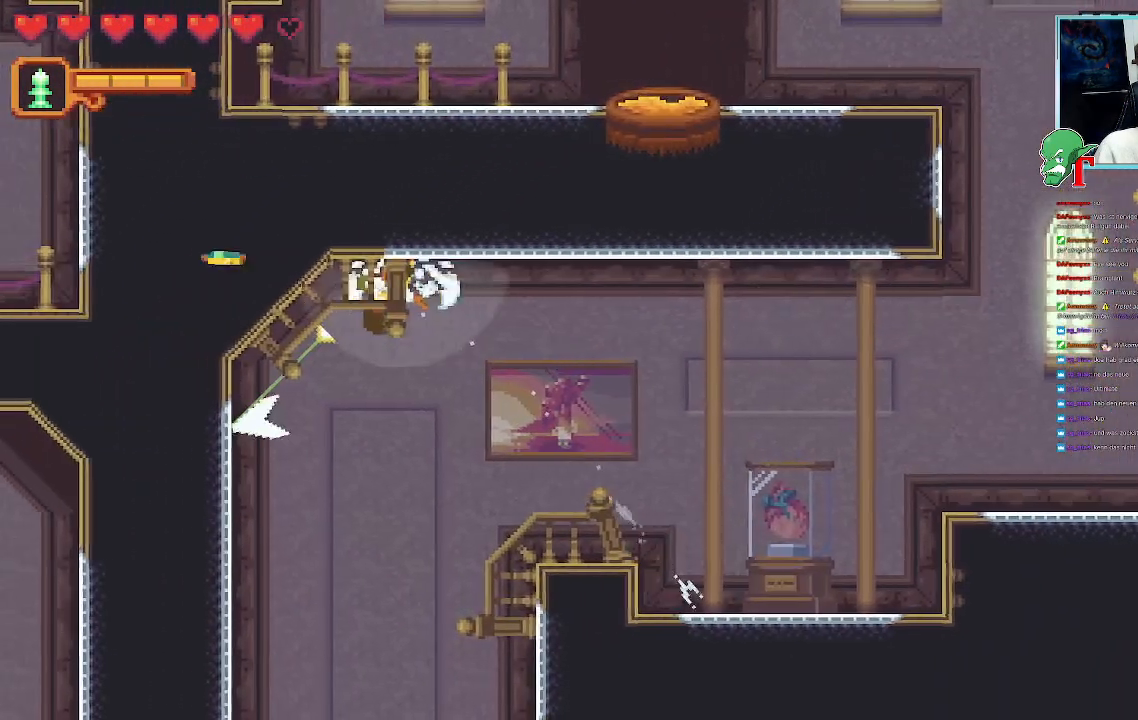
{"buttons": [], "left_stick": "center", "right_stick": "center", "events": [[50, "left_stick", "down-left"], [168, "CROSS", "down"], [336, "CROSS", "up"], [420, "left_stick", "center"]]}